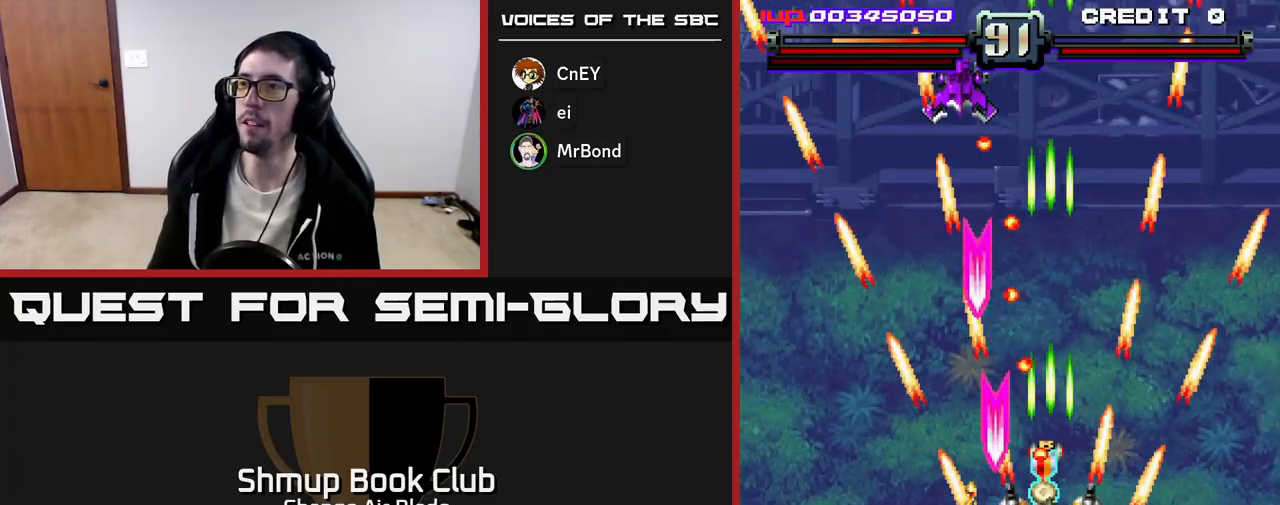
Gameplay with a controller (Xbox layout); each line is a JSON object with the inputs held at the frame after it. "events" lists button and stick changes between this image and that frame as [ms after this image, input, new state], when the widget could be followed in between.
{"buttons": ["A", "DPAD_DOWN"], "left_stick": "center", "right_stick": "center"}
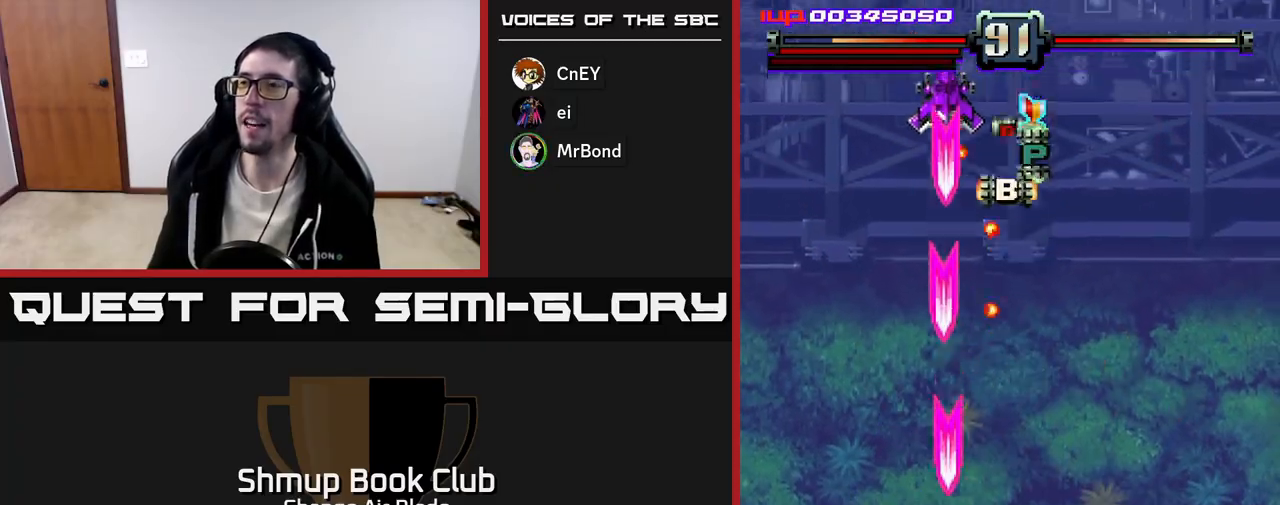
{"buttons": ["A", "DPAD_RIGHT"], "left_stick": "center", "right_stick": "center", "events": [[17, "DPAD_RIGHT", "down"], [83, "DPAD_DOWN", "up"], [267, "DPAD_UP", "down"], [300, "DPAD_RIGHT", "up"], [417, "DPAD_RIGHT", "down"], [467, "DPAD_UP", "up"]]}
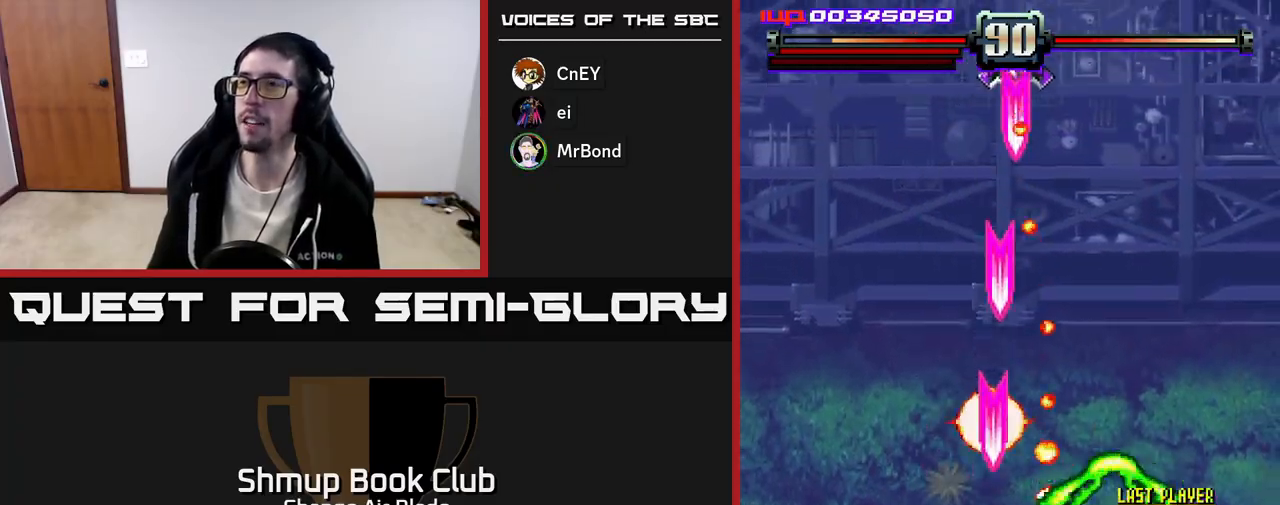
{"buttons": ["A", "DPAD_RIGHT"], "left_stick": "center", "right_stick": "center", "events": [[33, "DPAD_RIGHT", "up"], [33, "DPAD_UP", "down"], [67, "DPAD_LEFT", "down"], [100, "DPAD_UP", "up"], [283, "DPAD_DOWN", "down"], [283, "DPAD_LEFT", "up"], [317, "DPAD_RIGHT", "down"], [333, "DPAD_DOWN", "up"]]}
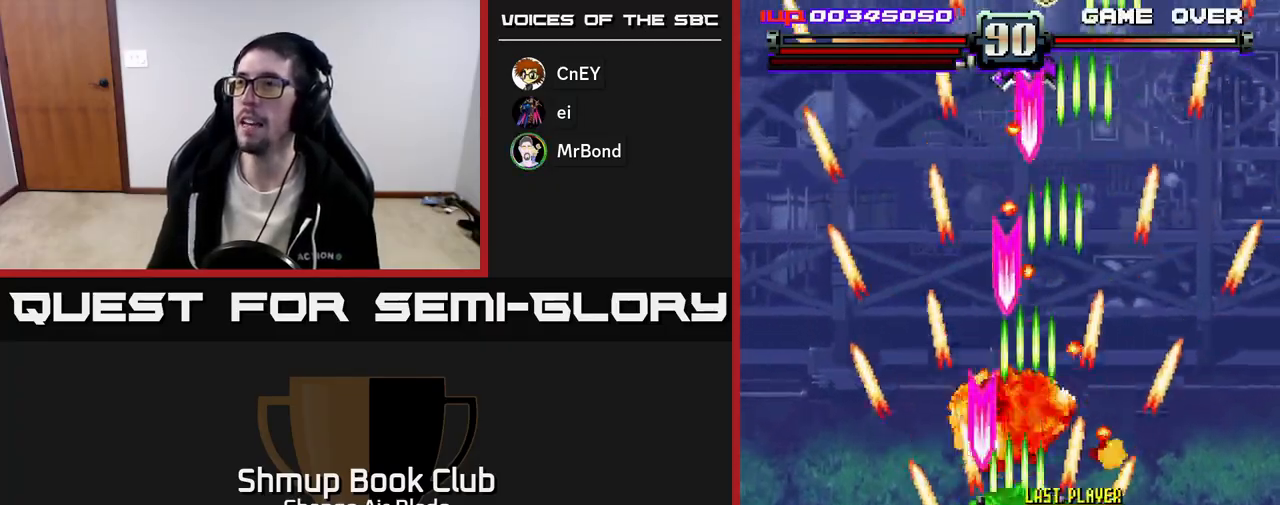
{"buttons": ["A", "DPAD_DOWN"], "left_stick": "center", "right_stick": "center", "events": [[33, "DPAD_RIGHT", "up"], [50, "DPAD_LEFT", "down"], [383, "DPAD_DOWN", "down"], [383, "DPAD_LEFT", "up"], [433, "DPAD_RIGHT", "down"], [467, "DPAD_RIGHT", "up"]]}
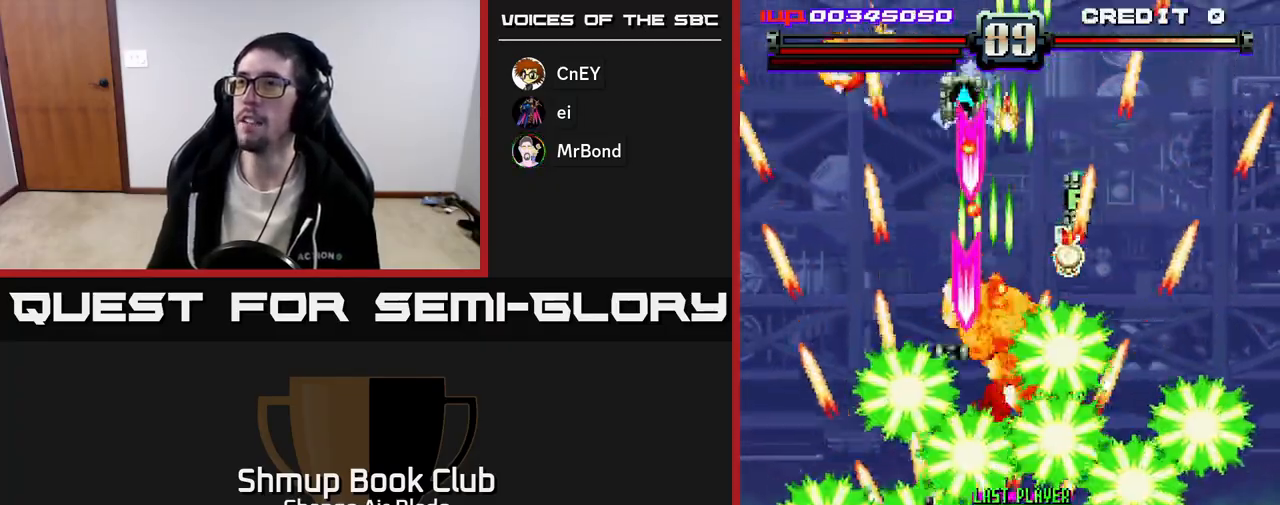
{"buttons": ["A", "DPAD_LEFT"], "left_stick": "center", "right_stick": "center", "events": [[50, "DPAD_DOWN", "up"], [67, "DPAD_LEFT", "down"], [117, "DPAD_UP", "down"], [167, "DPAD_LEFT", "up"], [200, "DPAD_RIGHT", "down"], [267, "DPAD_RIGHT", "up"], [367, "DPAD_LEFT", "down"], [417, "DPAD_UP", "up"]]}
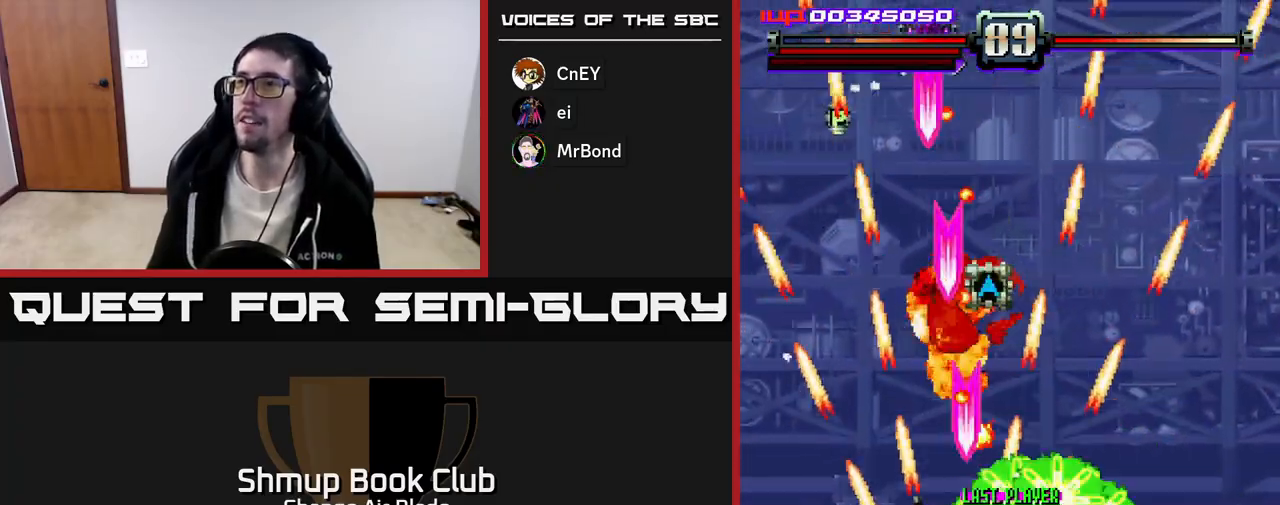
{"buttons": ["A", "DPAD_LEFT"], "left_stick": "center", "right_stick": "center", "events": [[33, "DPAD_LEFT", "up"], [50, "DPAD_DOWN", "down"], [83, "DPAD_RIGHT", "down"], [167, "DPAD_RIGHT", "up"], [183, "DPAD_DOWN", "up"], [217, "DPAD_LEFT", "down"], [350, "DPAD_LEFT", "up"], [367, "DPAD_DOWN", "down"], [367, "DPAD_RIGHT", "down"], [400, "DPAD_DOWN", "up"], [467, "DPAD_RIGHT", "up"], [500, "DPAD_LEFT", "down"]]}
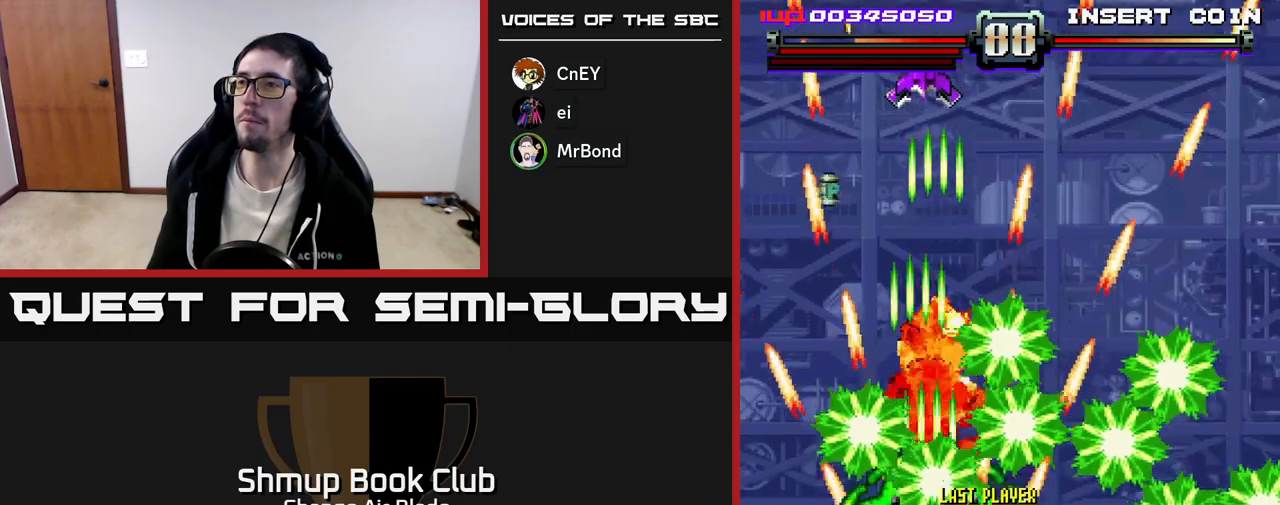
{"buttons": ["A", "DPAD_LEFT"], "left_stick": "center", "right_stick": "center"}
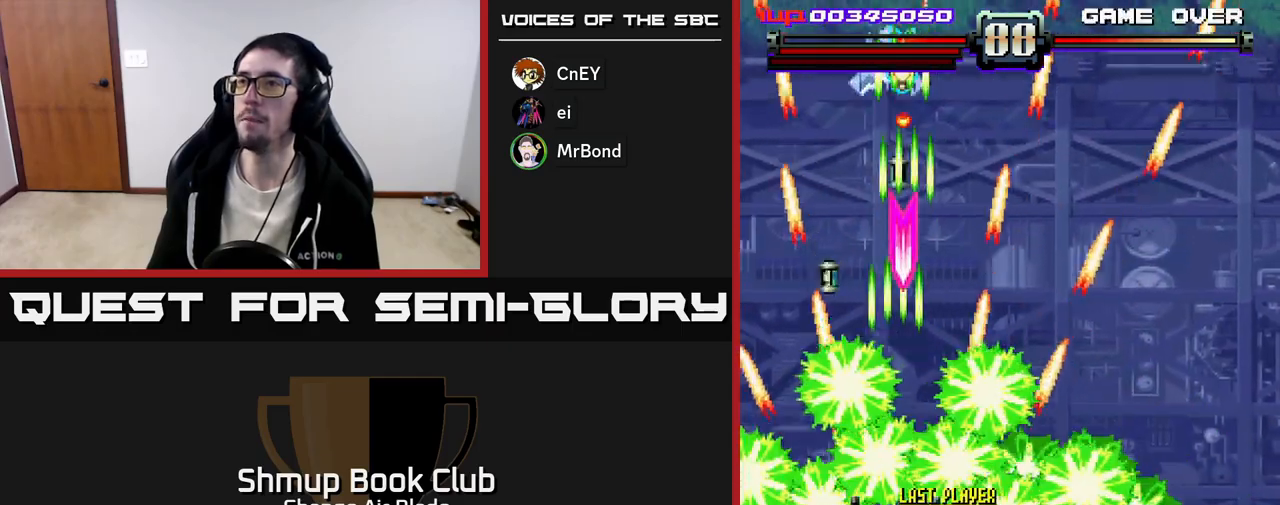
{"buttons": ["A", "DPAD_RIGHT"], "left_stick": "center", "right_stick": "center", "events": [[417, "DPAD_DOWN", "down"], [417, "DPAD_LEFT", "up"], [433, "DPAD_RIGHT", "down"], [467, "DPAD_DOWN", "up"]]}
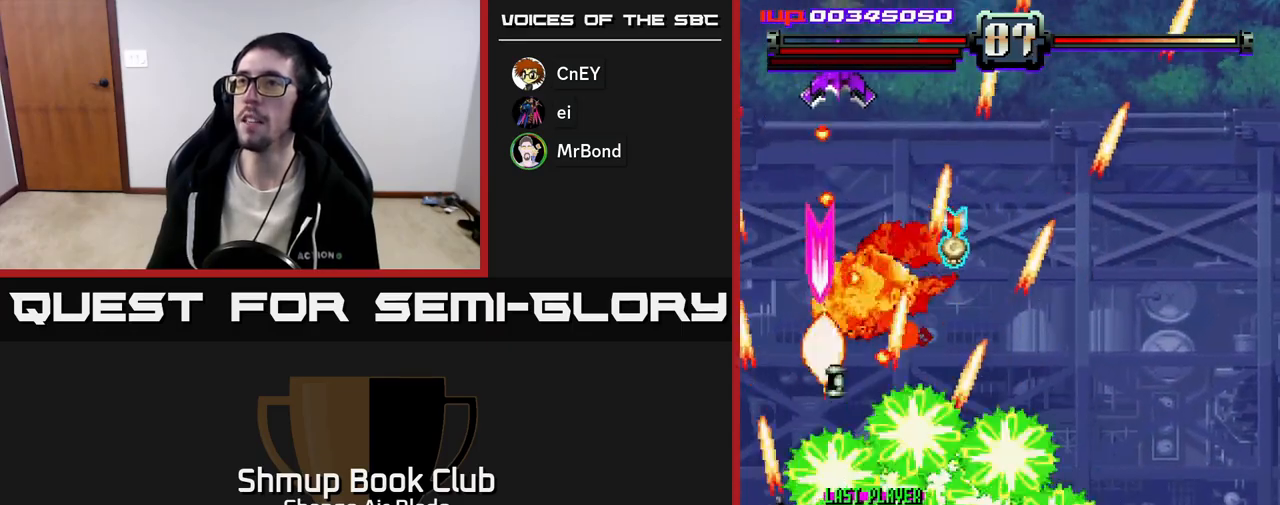
{"buttons": ["A", "DPAD_DOWN", "DPAD_LEFT"], "left_stick": "center", "right_stick": "center", "events": [[50, "DPAD_RIGHT", "up"], [83, "DPAD_LEFT", "down"], [333, "DPAD_LEFT", "up"], [367, "DPAD_DOWN", "down"], [367, "DPAD_RIGHT", "down"], [400, "DPAD_RIGHT", "up"], [450, "DPAD_LEFT", "down"]]}
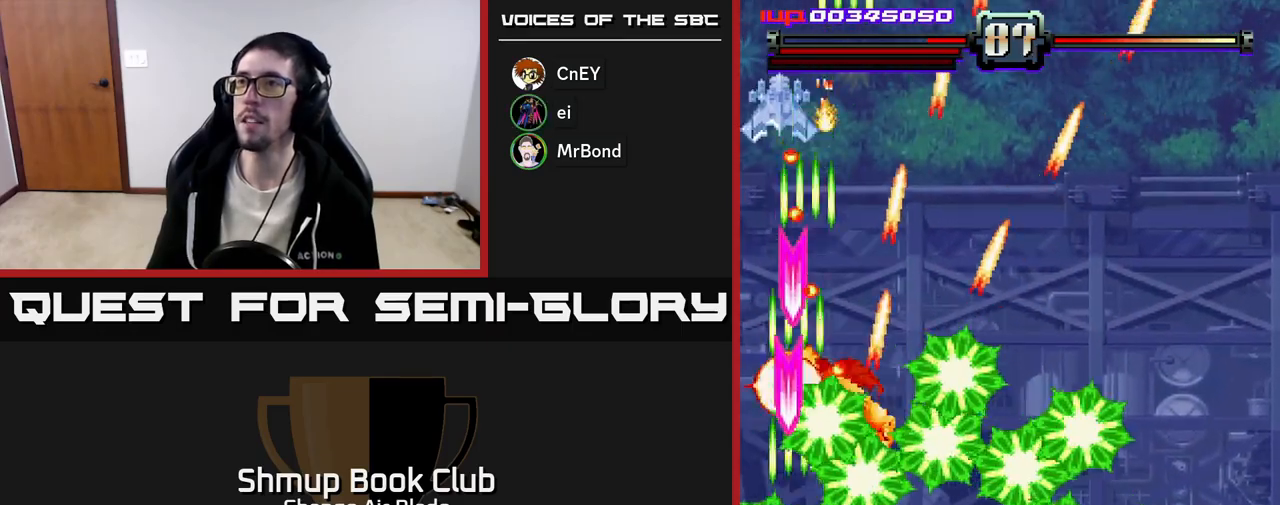
{"buttons": ["A", "DPAD_RIGHT"], "left_stick": "center", "right_stick": "center", "events": [[50, "DPAD_DOWN", "up"], [117, "DPAD_UP", "down"], [150, "DPAD_LEFT", "up"], [333, "DPAD_LEFT", "down"], [333, "DPAD_UP", "up"], [367, "DPAD_LEFT", "up"], [417, "DPAD_DOWN", "down"], [417, "DPAD_RIGHT", "down"], [500, "DPAD_DOWN", "up"]]}
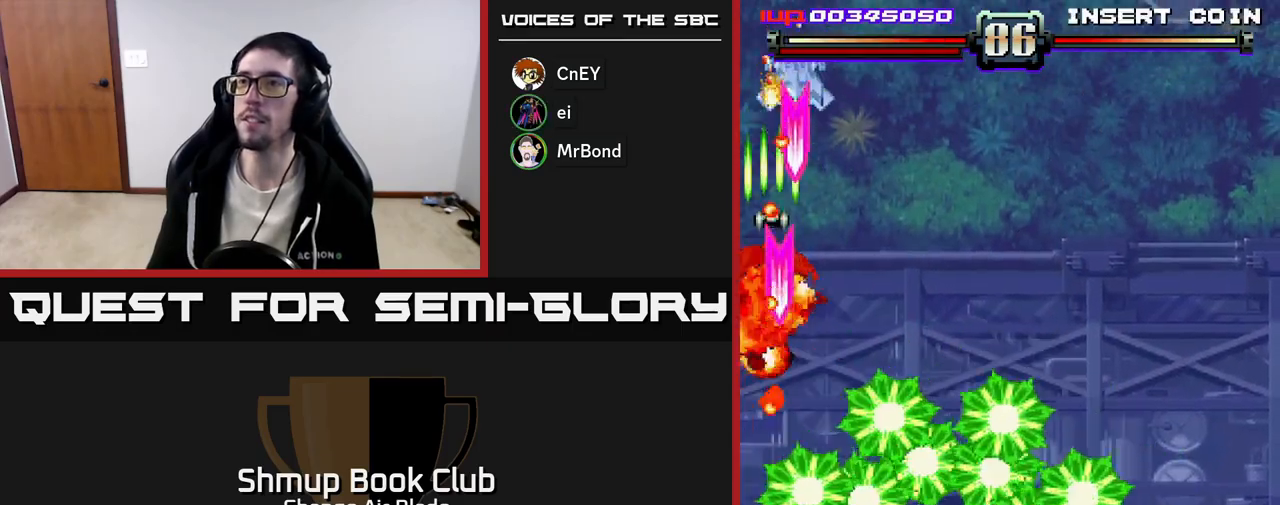
{"buttons": ["A", "DPAD_RIGHT"], "left_stick": "center", "right_stick": "center", "events": [[50, "DPAD_RIGHT", "up"], [83, "DPAD_UP", "down"], [150, "DPAD_LEFT", "down"], [250, "DPAD_LEFT", "up"], [250, "DPAD_UP", "up"], [283, "DPAD_RIGHT", "down"]]}
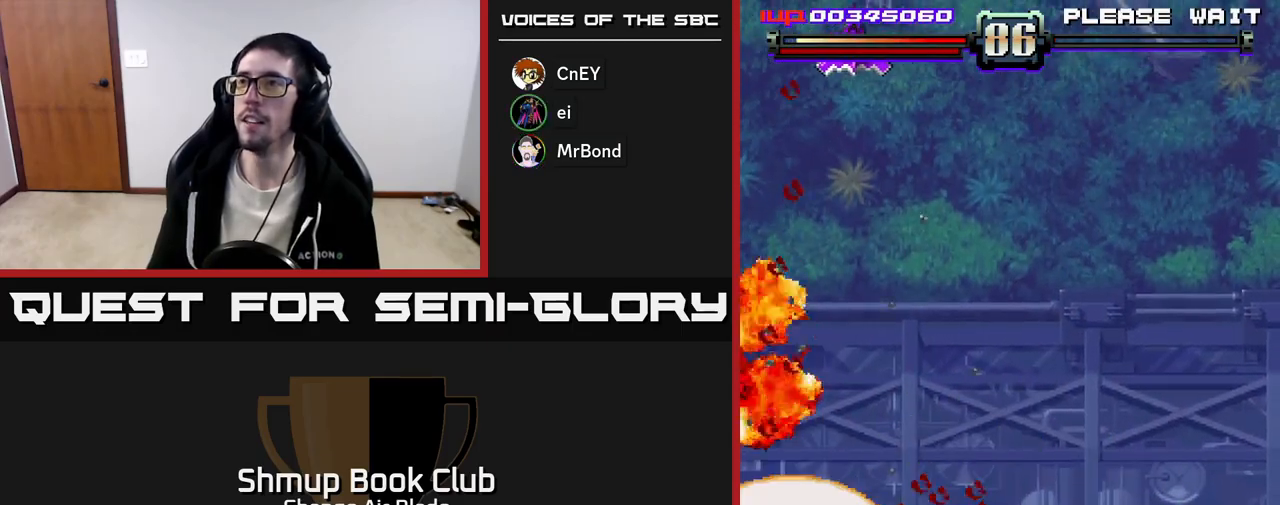
{"buttons": ["A", "DPAD_DOWN"], "left_stick": "center", "right_stick": "center", "events": [[233, "DPAD_DOWN", "down"], [333, "DPAD_RIGHT", "up"], [417, "DPAD_RIGHT", "down"], [500, "DPAD_RIGHT", "up"]]}
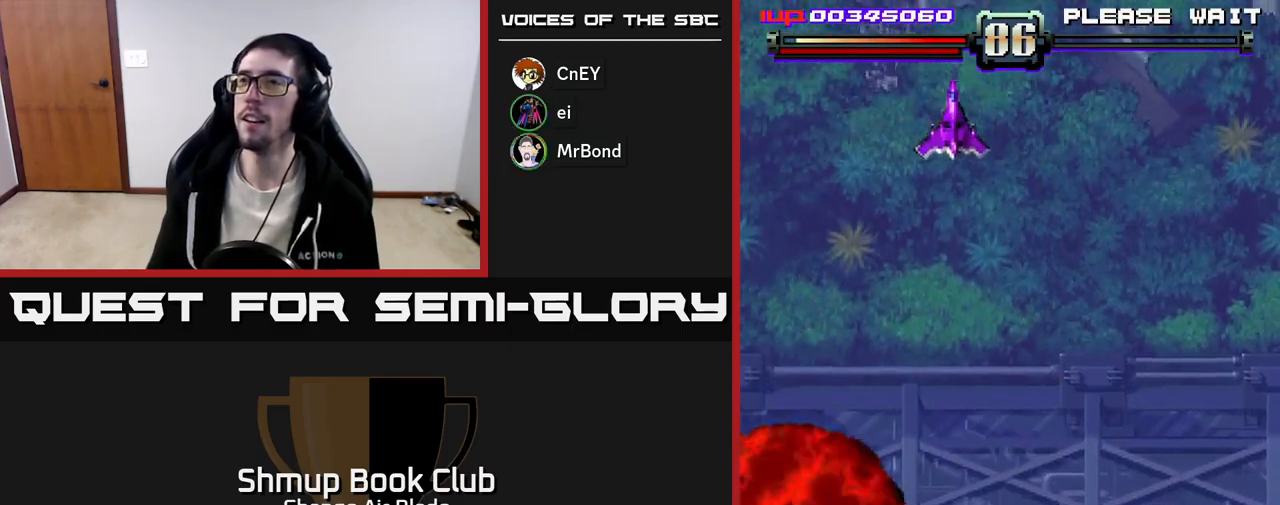
{"buttons": ["DPAD_DOWN"], "left_stick": "center", "right_stick": "center", "events": [[67, "A", "up"], [117, "DPAD_LEFT", "down"], [200, "DPAD_LEFT", "up"], [267, "DPAD_RIGHT", "down"], [383, "DPAD_RIGHT", "up"]]}
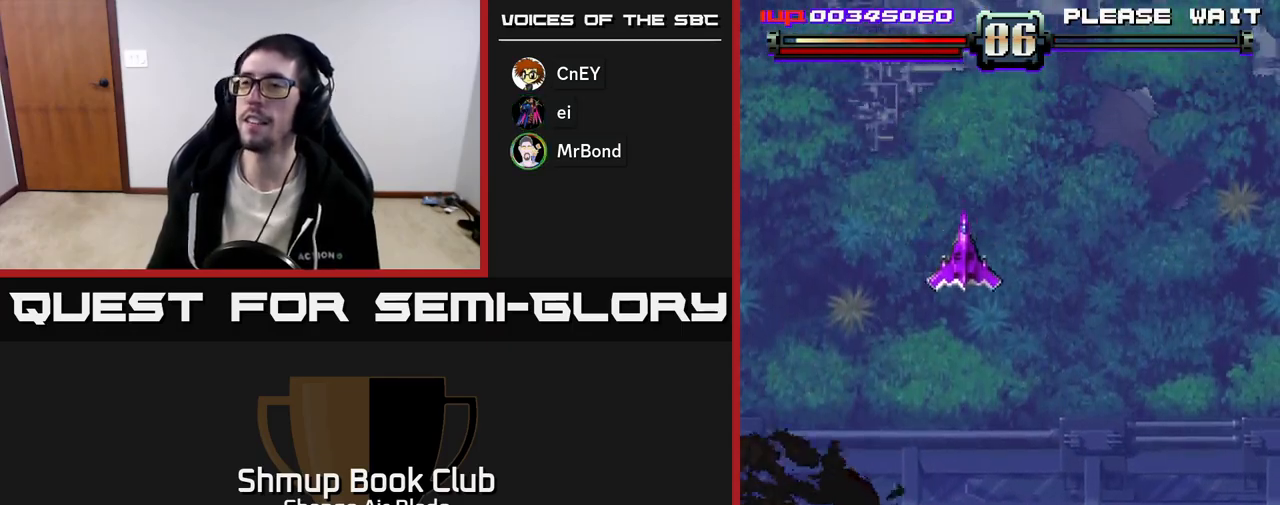
{"buttons": ["DPAD_DOWN", "DPAD_LEFT"], "left_stick": "center", "right_stick": "center", "events": [[83, "DPAD_RIGHT", "down"], [400, "DPAD_RIGHT", "up"], [500, "DPAD_LEFT", "down"]]}
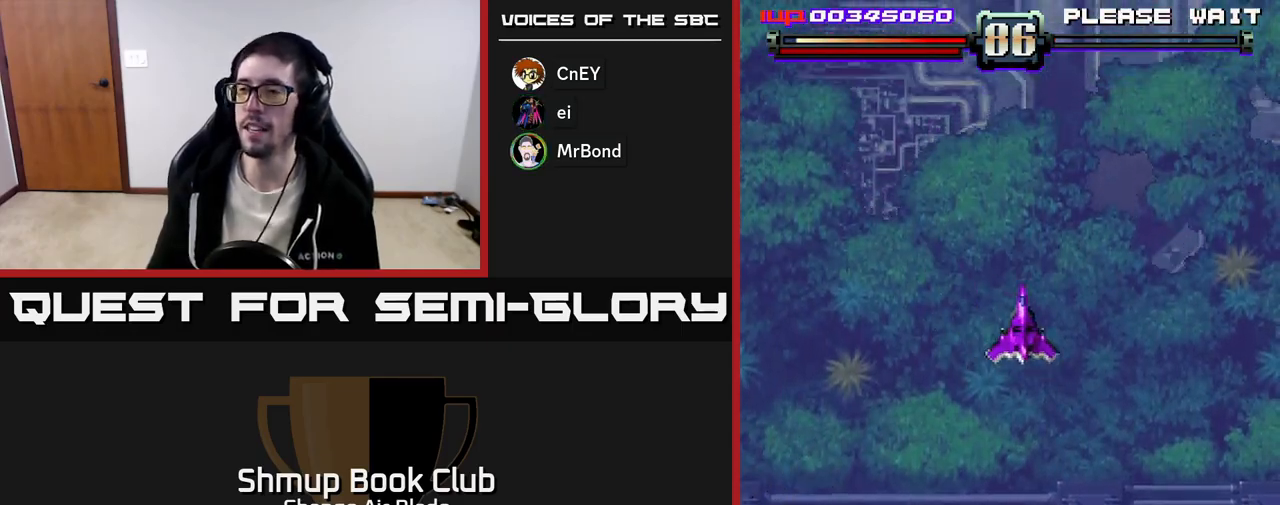
{"buttons": ["DPAD_LEFT"], "left_stick": "center", "right_stick": "center", "events": [[100, "DPAD_DOWN", "up"], [250, "DPAD_DOWN", "down"], [417, "DPAD_DOWN", "up"]]}
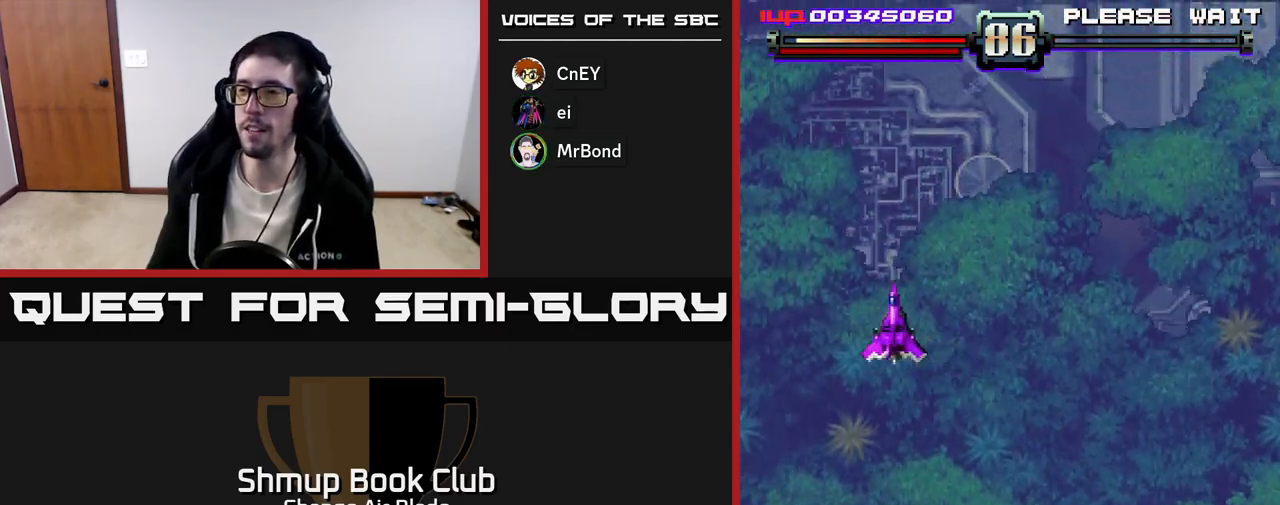
{"buttons": ["DPAD_UP"], "left_stick": "center", "right_stick": "center", "events": [[17, "DPAD_LEFT", "up"], [33, "DPAD_DOWN", "down"], [67, "DPAD_RIGHT", "down"], [250, "DPAD_DOWN", "up"], [350, "DPAD_UP", "down"], [367, "DPAD_RIGHT", "up"]]}
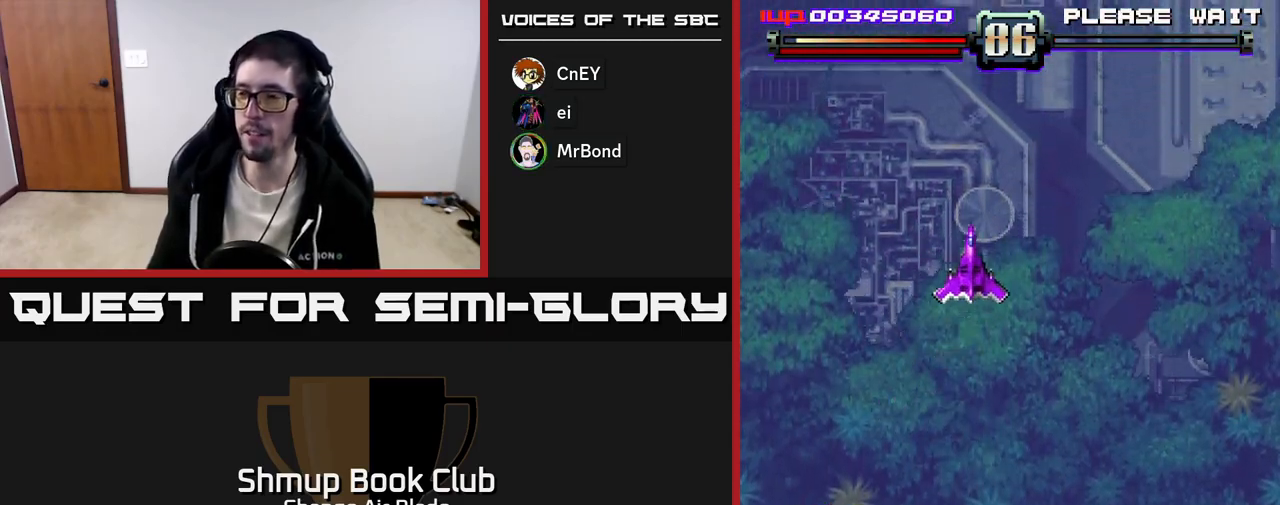
{"buttons": [], "left_stick": "center", "right_stick": "center", "events": [[67, "DPAD_RIGHT", "down"], [83, "DPAD_UP", "up"], [350, "DPAD_RIGHT", "up"]]}
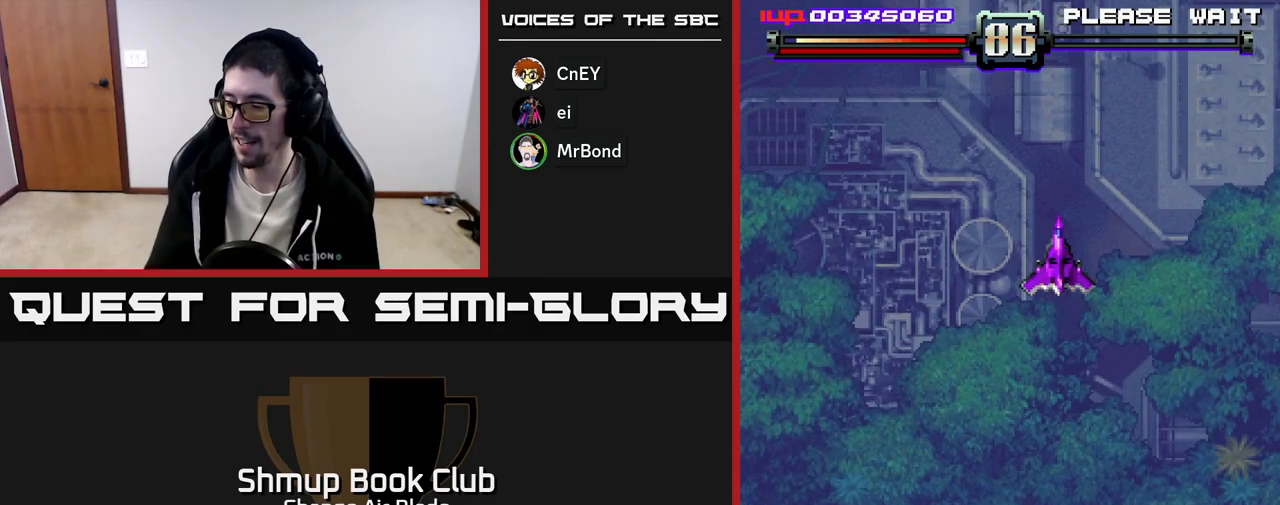
{"buttons": [], "left_stick": "center", "right_stick": "center", "events": []}
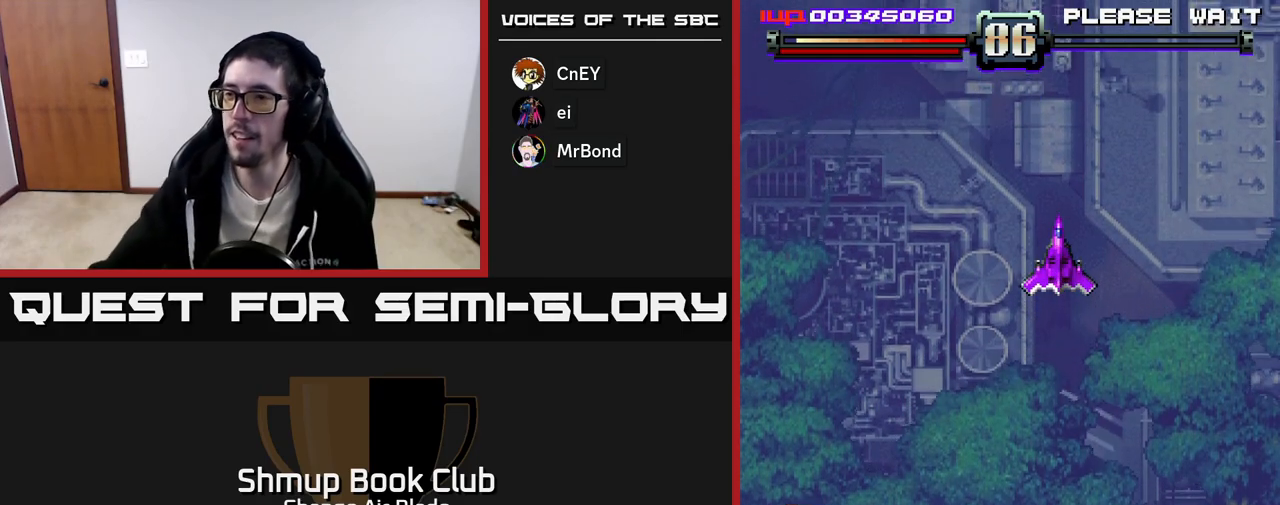
{"buttons": ["DPAD_RIGHT"], "left_stick": "center", "right_stick": "center", "events": [[233, "DPAD_LEFT", "down"], [317, "DPAD_UP", "down"], [367, "DPAD_LEFT", "up"], [500, "DPAD_RIGHT", "down"], [500, "DPAD_UP", "up"]]}
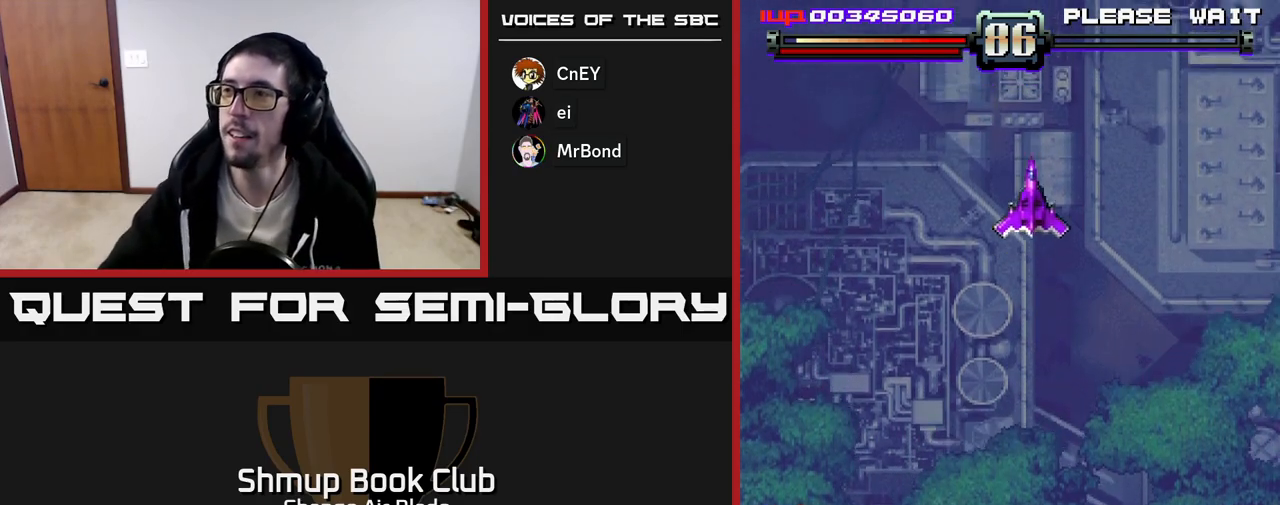
{"buttons": ["DPAD_DOWN"], "left_stick": "center", "right_stick": "center", "events": [[450, "DPAD_DOWN", "down"], [450, "DPAD_RIGHT", "up"]]}
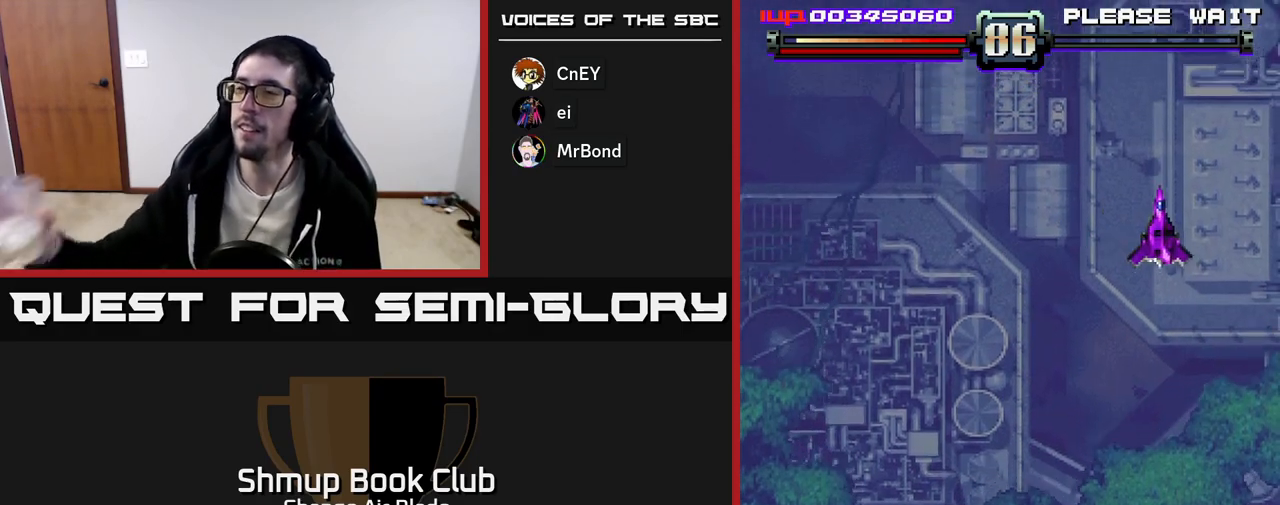
{"buttons": [], "left_stick": "center", "right_stick": "center", "events": [[100, "DPAD_RIGHT", "down"], [183, "DPAD_DOWN", "up"], [200, "DPAD_RIGHT", "up"]]}
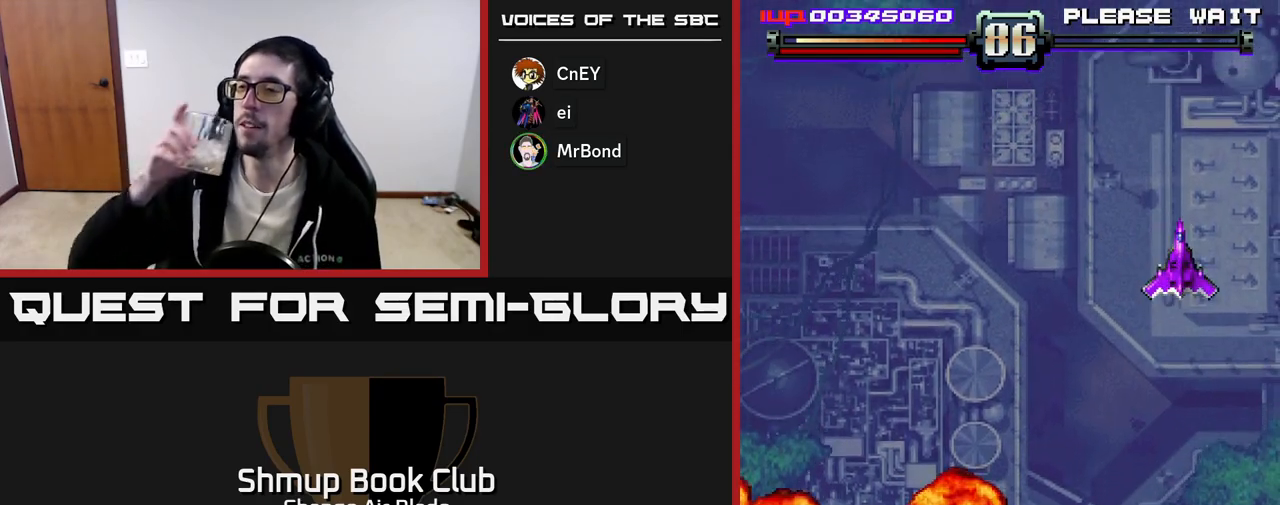
{"buttons": ["DPAD_LEFT"], "left_stick": "center", "right_stick": "center", "events": [[300, "DPAD_LEFT", "down"]]}
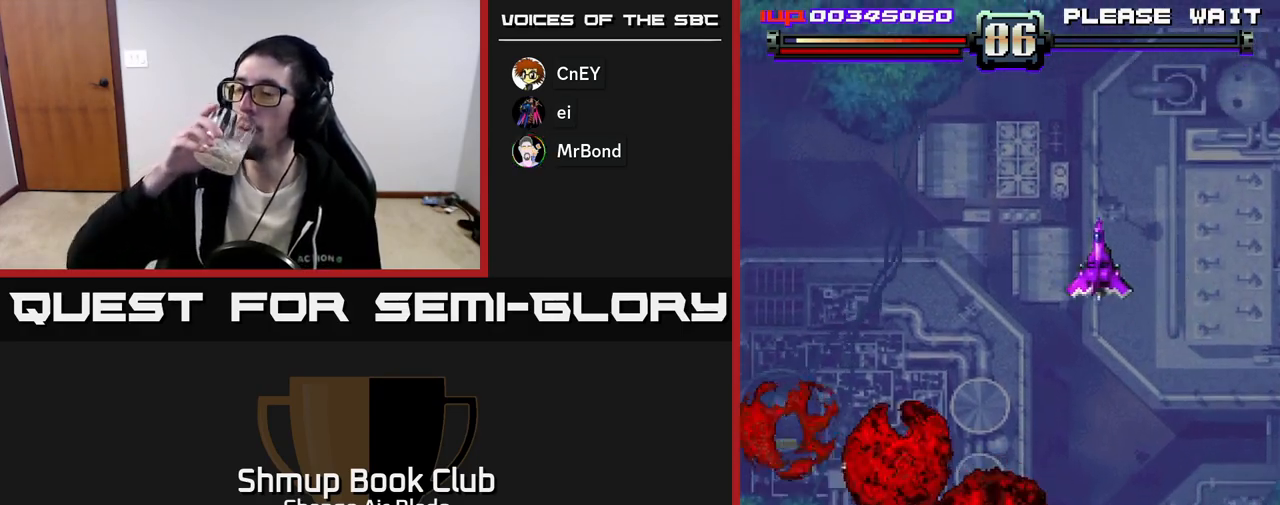
{"buttons": ["DPAD_DOWN"], "left_stick": "center", "right_stick": "center", "events": [[333, "DPAD_LEFT", "up"], [483, "DPAD_DOWN", "down"]]}
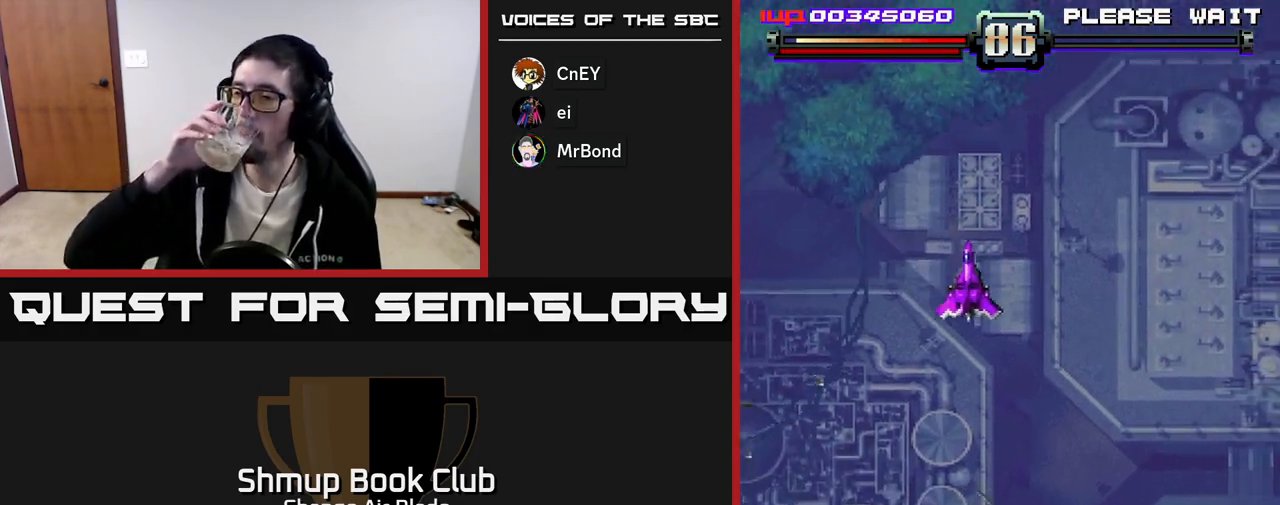
{"buttons": [], "left_stick": "center", "right_stick": "center", "events": [[233, "DPAD_DOWN", "up"]]}
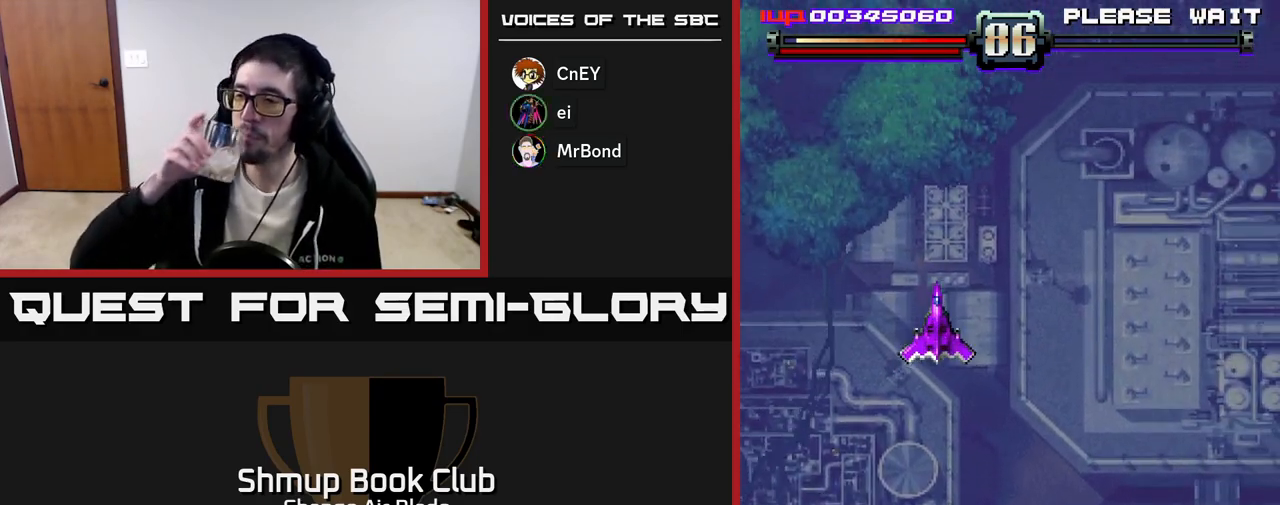
{"buttons": [], "left_stick": "center", "right_stick": "center", "events": [[200, "DPAD_DOWN", "down"], [483, "DPAD_DOWN", "up"]]}
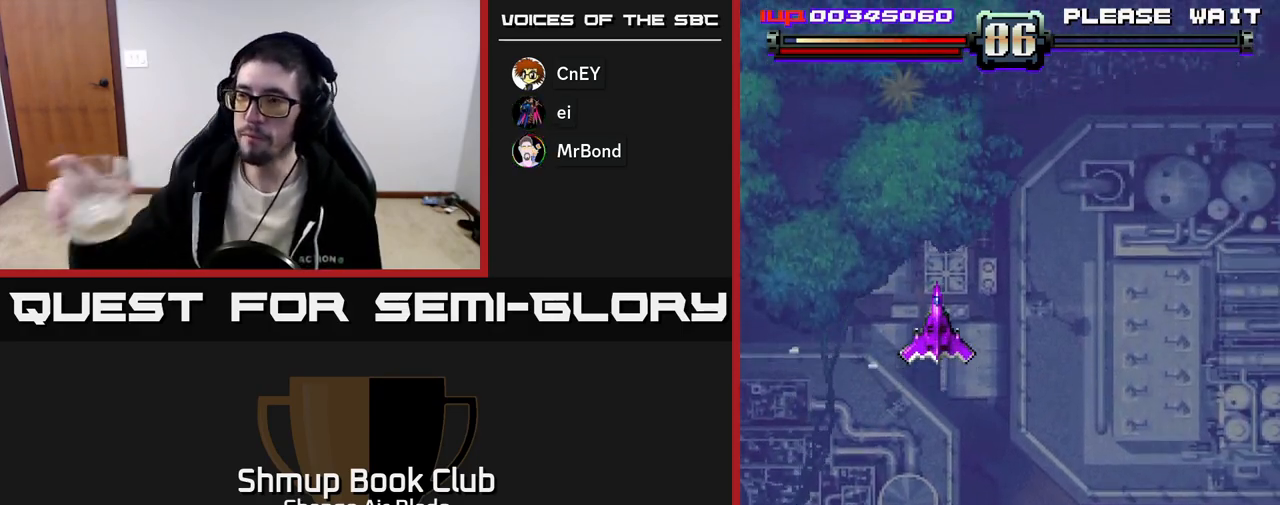
{"buttons": [], "left_stick": "center", "right_stick": "center", "events": [[133, "DPAD_LEFT", "down"], [133, "DPAD_UP", "down"], [233, "DPAD_LEFT", "up"], [233, "DPAD_UP", "up"]]}